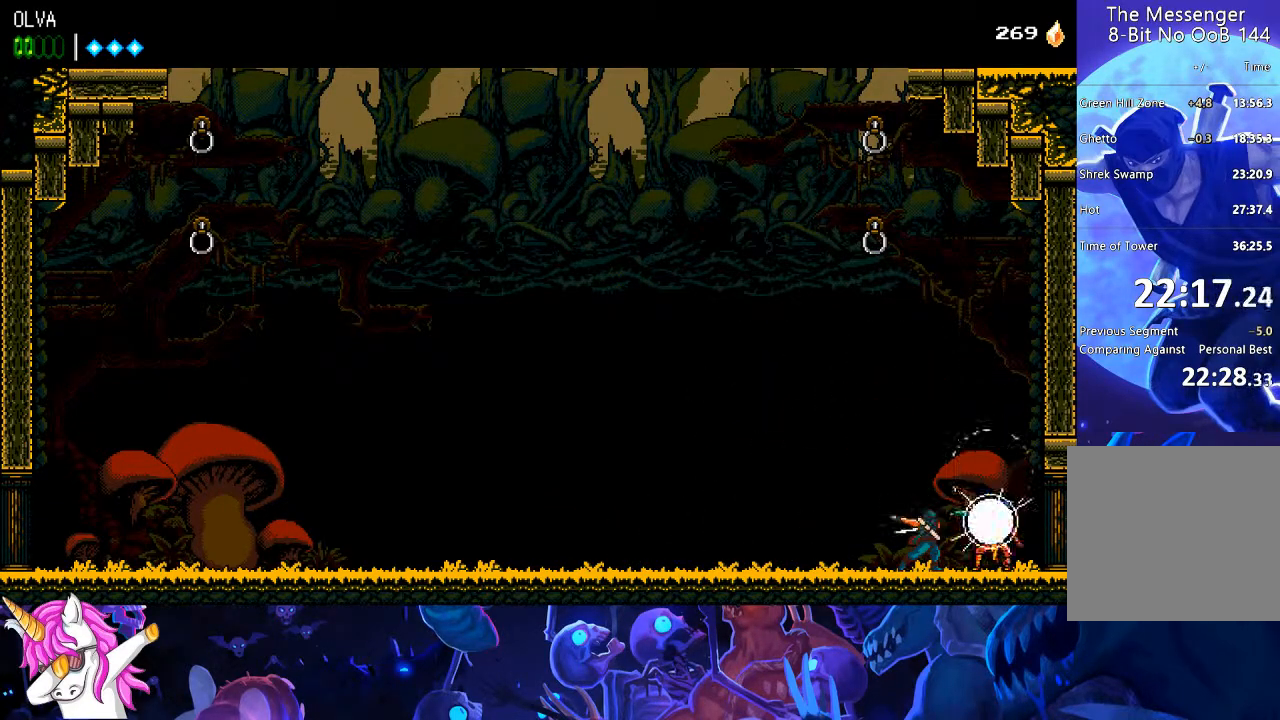
Gameplay with a controller (PlayStation layout); each line is a JSON object with the inputs held at the frame after it. "events" lists button and stick changes between this image and that frame as [ms after this image, input, new state], when the widget could be followed in between.
{"buttons": [], "left_stick": "center", "right_stick": "center", "events": [[17, "SQUARE", "down"], [83, "SQUARE", "up"], [150, "SQUARE", "down"], [217, "SQUARE", "up"], [283, "SQUARE", "down"], [333, "SQUARE", "up"], [400, "SQUARE", "down"], [467, "SQUARE", "up"]]}
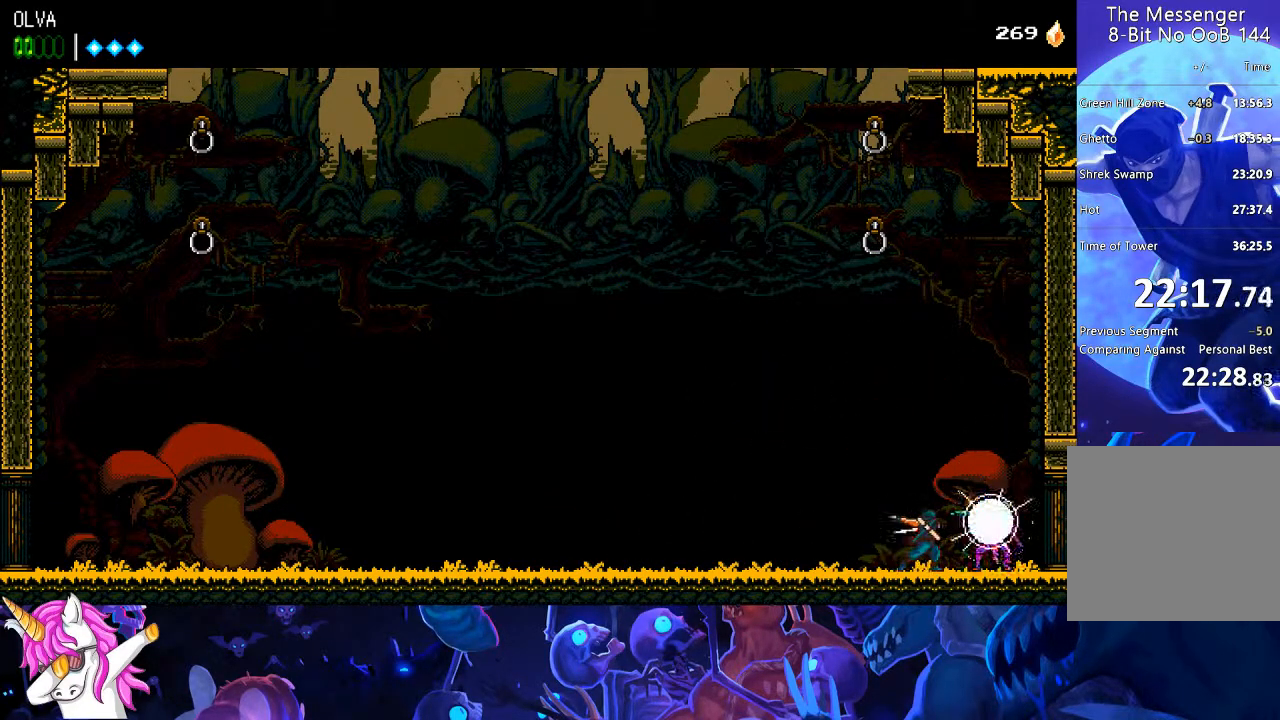
{"buttons": ["SQUARE"], "left_stick": "center", "right_stick": "center", "events": [[50, "SQUARE", "down"], [117, "SQUARE", "up"], [183, "SQUARE", "down"], [233, "SQUARE", "up"], [300, "SQUARE", "down"], [383, "SQUARE", "up"], [450, "SQUARE", "down"]]}
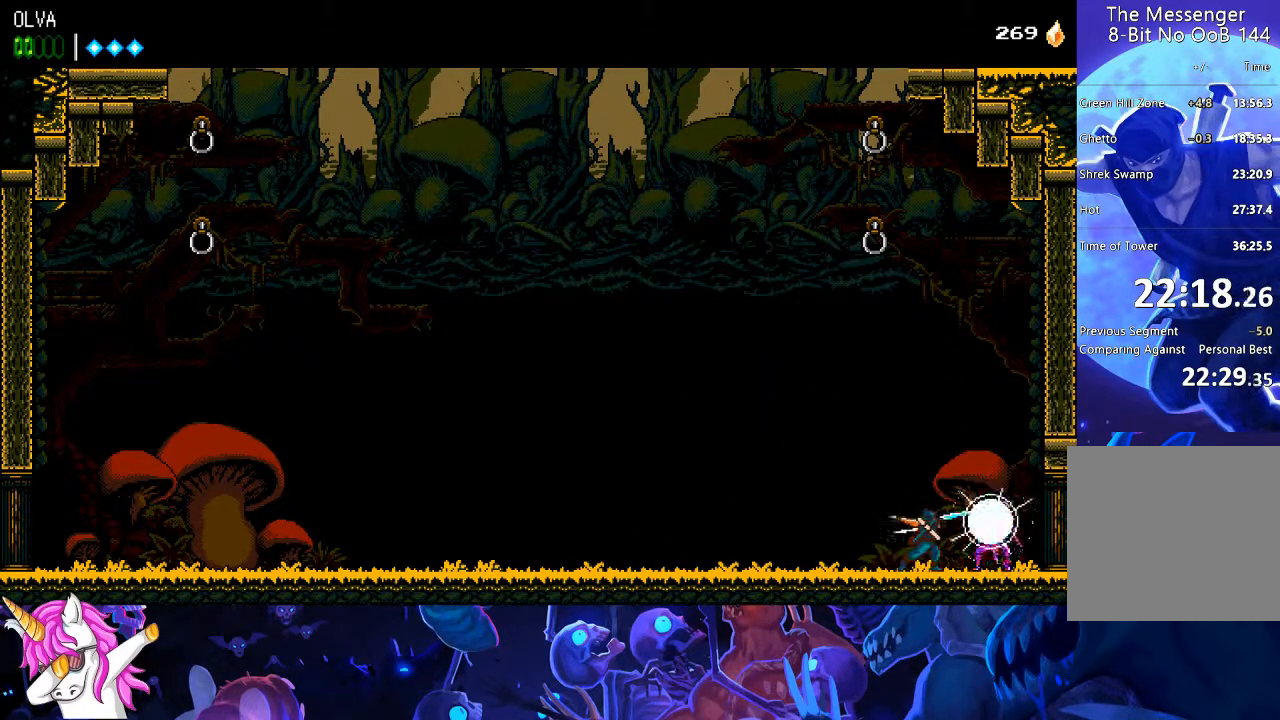
{"buttons": ["SQUARE"], "left_stick": "center", "right_stick": "center", "events": [[17, "SQUARE", "up"], [83, "SQUARE", "down"], [100, "DPAD_RIGHT", "down"], [167, "DPAD_RIGHT", "up"], [167, "SQUARE", "up"], [217, "SQUARE", "down"], [300, "SQUARE", "up"], [383, "SQUARE", "down"], [450, "SQUARE", "up"], [500, "SQUARE", "down"]]}
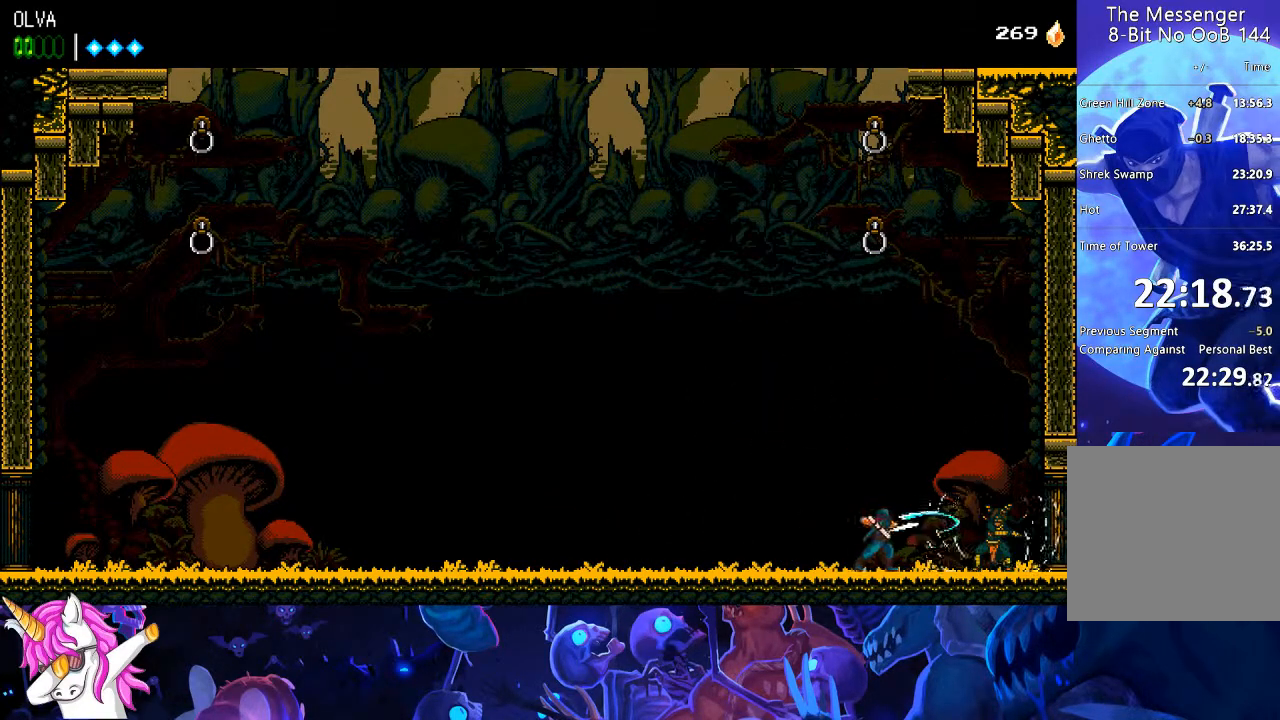
{"buttons": ["CROSS"], "left_stick": "center", "right_stick": "center", "events": [[83, "SQUARE", "up"], [133, "DPAD_RIGHT", "down"], [150, "SQUARE", "down"], [267, "SQUARE", "up"], [283, "DPAD_RIGHT", "up"], [433, "CROSS", "down"]]}
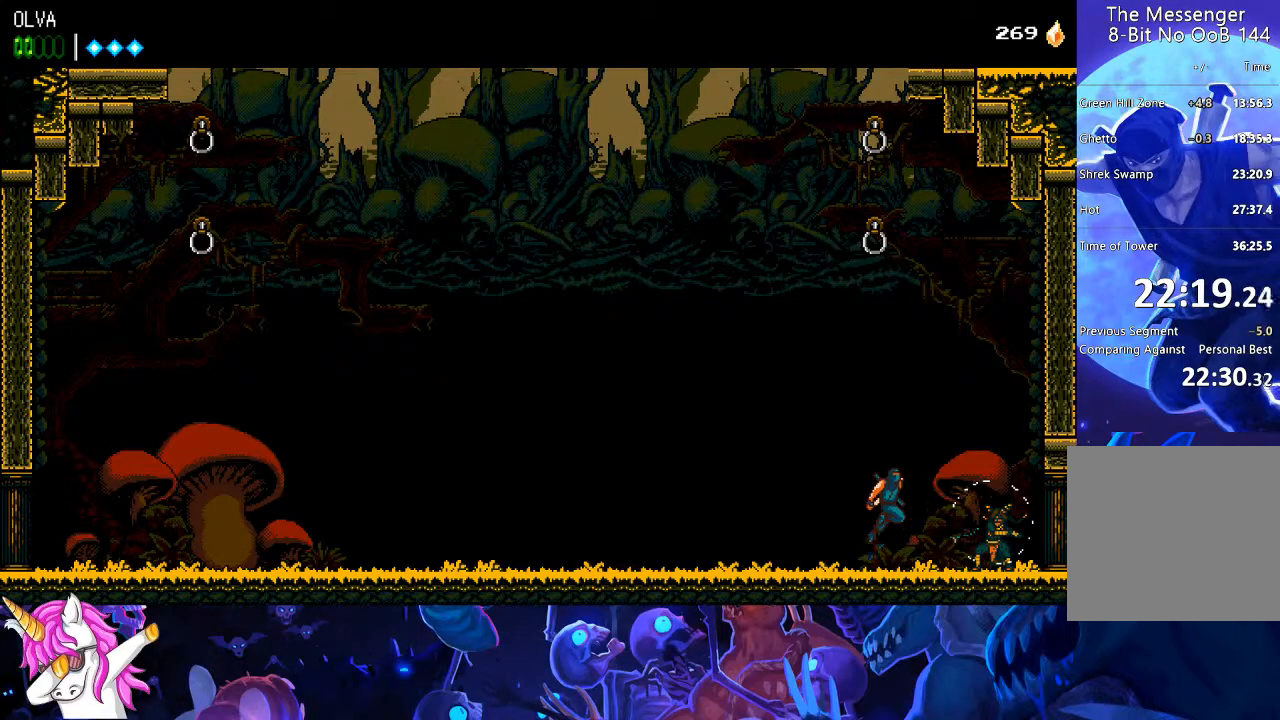
{"buttons": ["CROSS"], "left_stick": "center", "right_stick": "center", "events": [[200, "DPAD_RIGHT", "down"], [267, "CROSS", "up"], [383, "DPAD_RIGHT", "up"], [400, "CROSS", "down"]]}